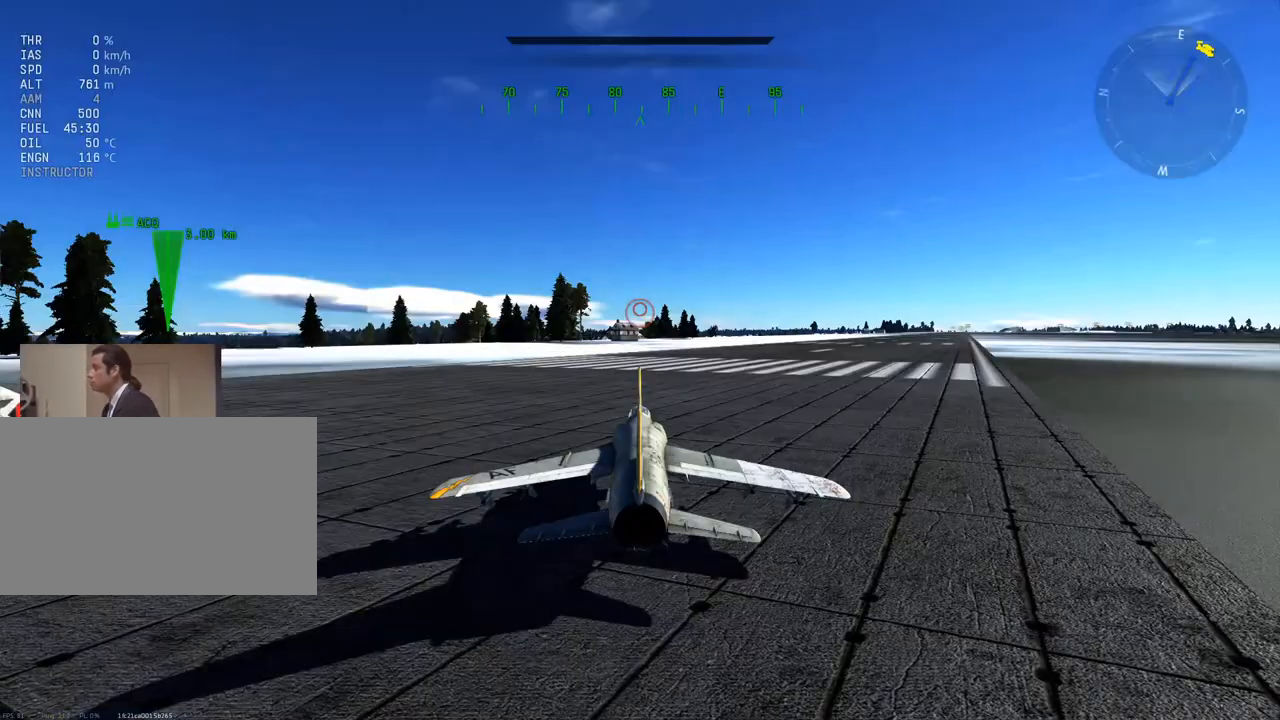
Gameplay with keyboard and mouse; each line is a JSON object with the keys and mouse buttons held at the frame after it. "events" lists presses ("down") and releases ("up") of "1", "2", "3", "4", "5", "a", "alt", "c", "caps_lock", "ctrl", "d", "e", "f", "g", "q", "r", "s", "shift", "space", "t", "tab", "v", "w", "x", "z", "mouse_left", "mouse_wheel" and "mouse_right" between this image and that frame as [ms after this image, input, new state], when the widget could be followed in between. "mouse_left", "mouse_wheel", "mouse_right" = the "left", "wheel", "right" buttons of the "mouse" list. No other keys are recorded. "wheel" means that the mouse wheel is clicked or scrolled. "mouse_move" is the direction in which the mouse moves at that frame (one of eight, or "still"), when it could be read.
{"keys": [], "mouse": [], "mouse_move": "right", "events": []}
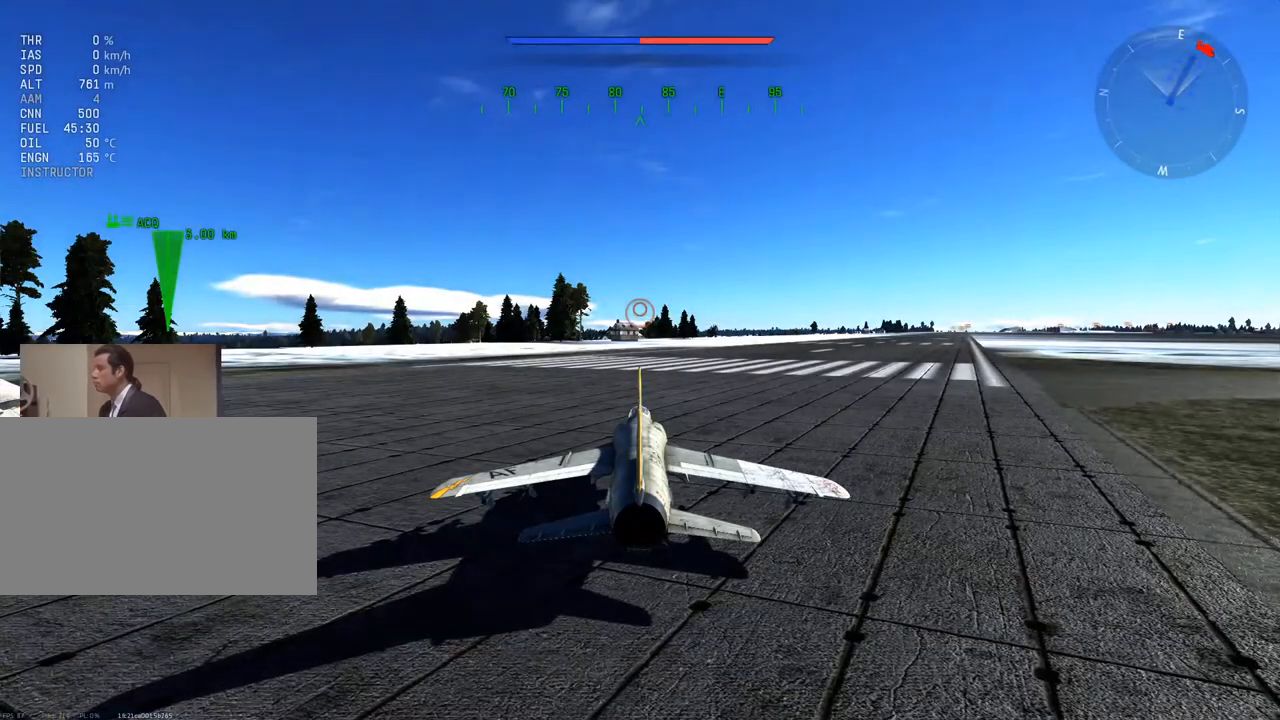
{"keys": [], "mouse": [], "mouse_move": "right", "events": [[100, "mouse_left", "down"], [250, "mouse_left", "up"]]}
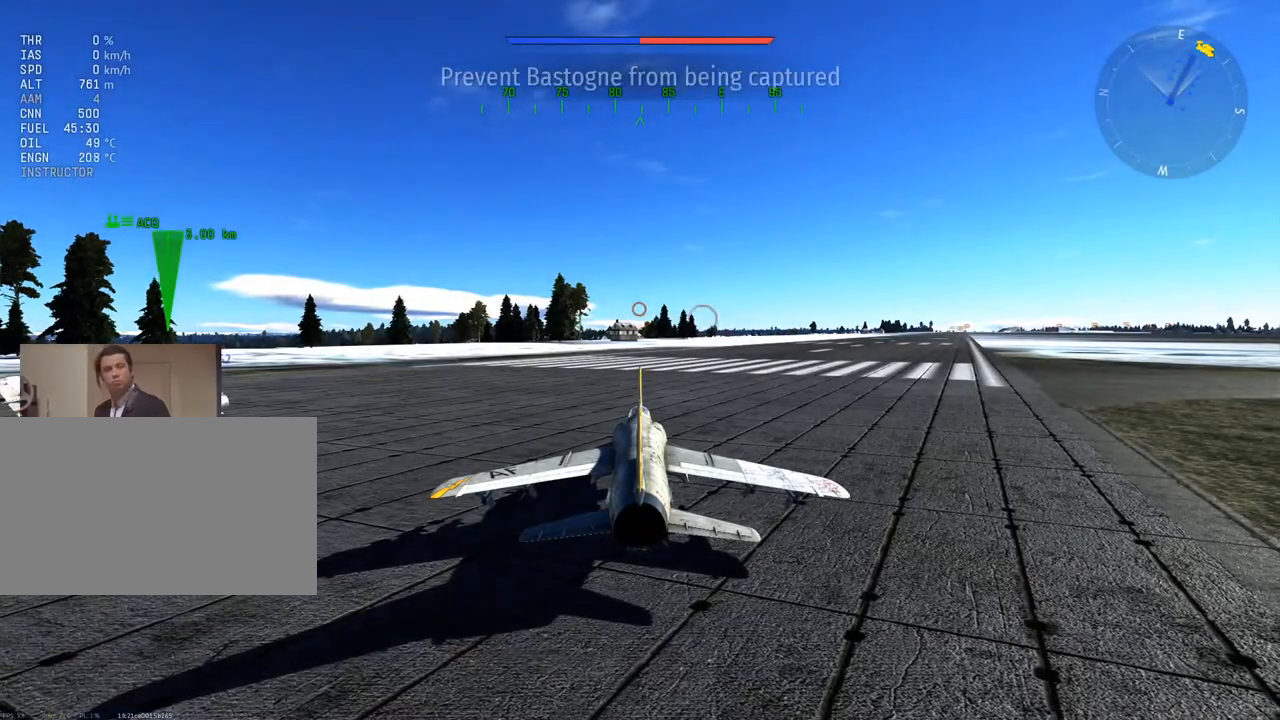
{"keys": ["e", "w"], "mouse": [], "mouse_move": "right", "events": [[167, "e", "down"], [400, "w", "down"]]}
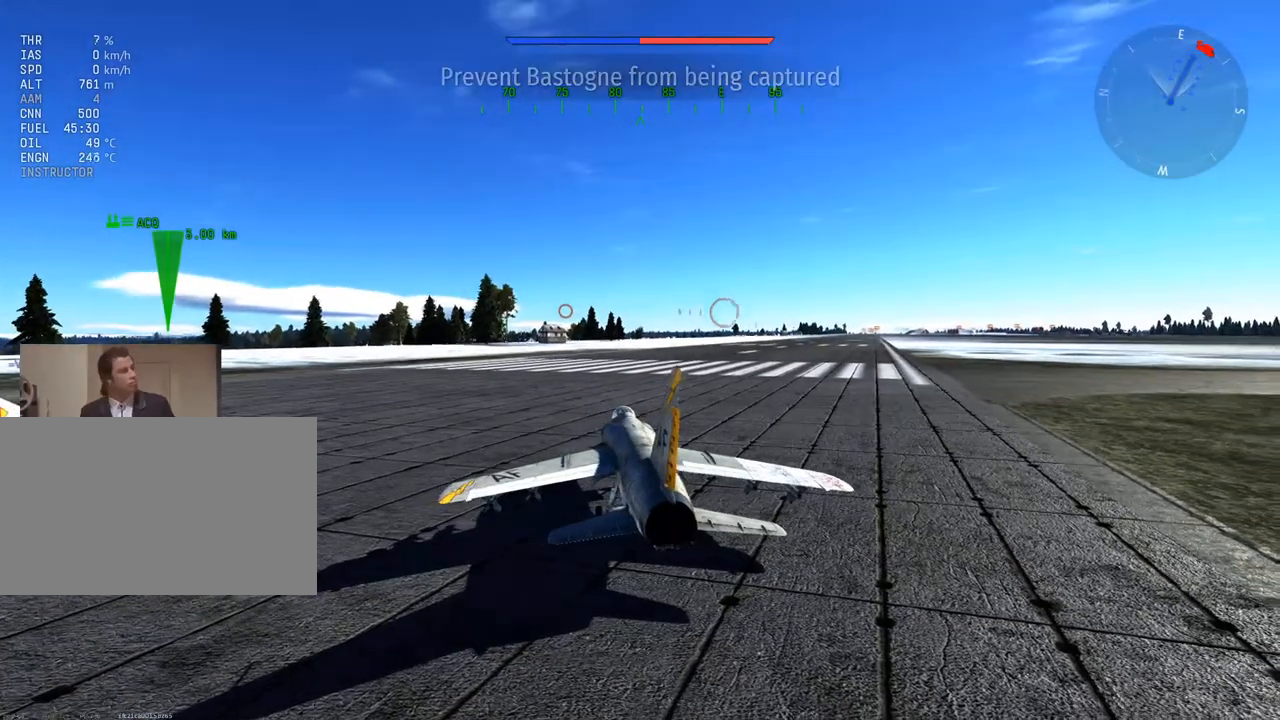
{"keys": ["e", "w"], "mouse": [], "mouse_move": "still", "events": []}
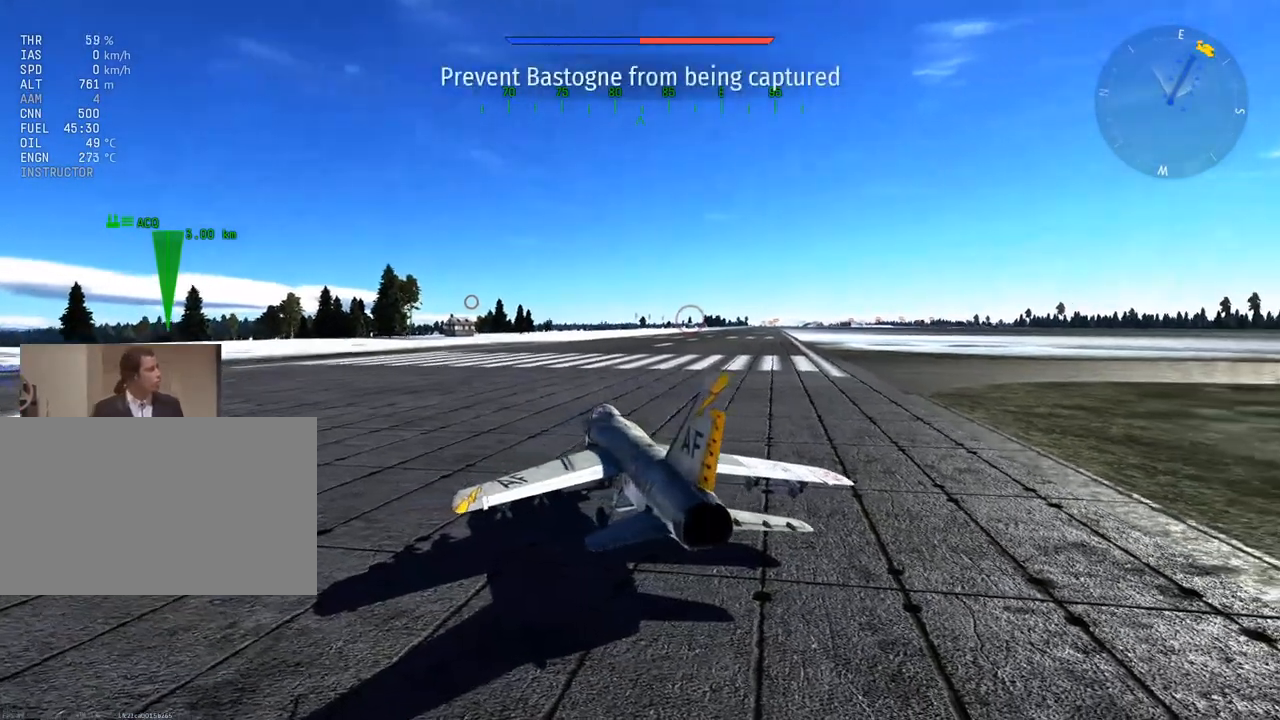
{"keys": ["e", "w"], "mouse": [], "mouse_move": "still", "events": []}
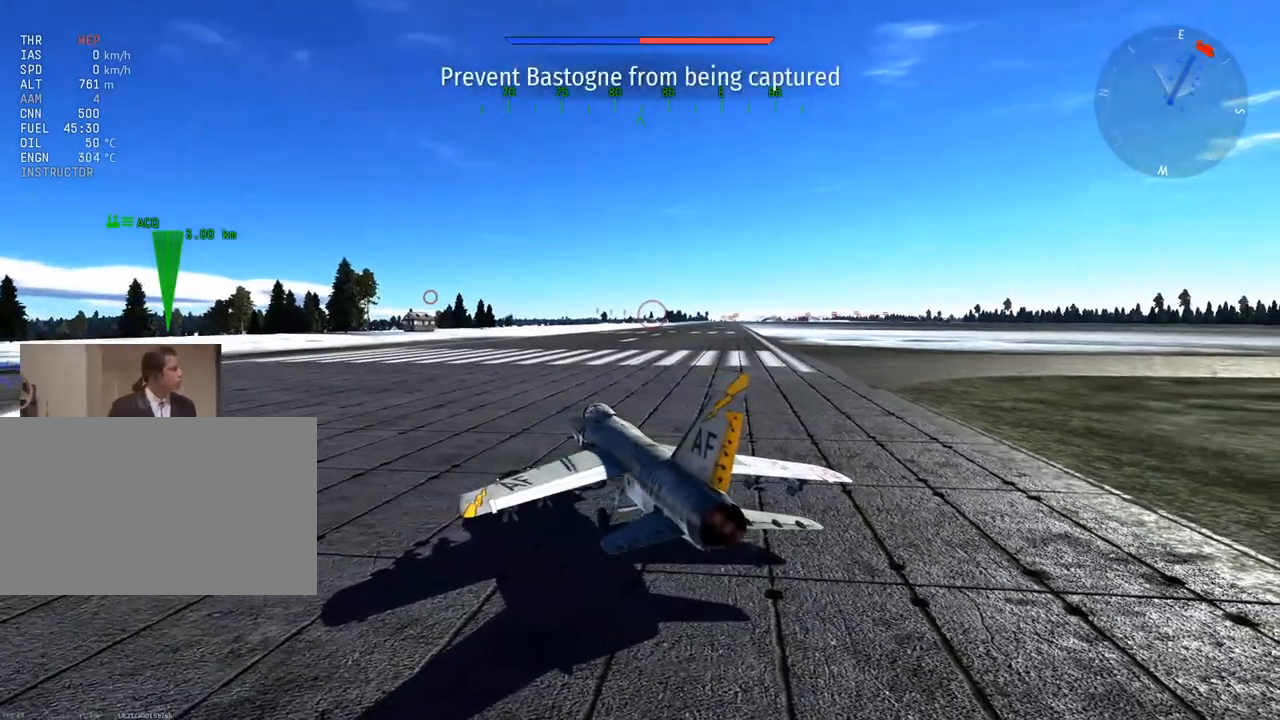
{"keys": ["e", "w"], "mouse": [], "mouse_move": "still", "events": []}
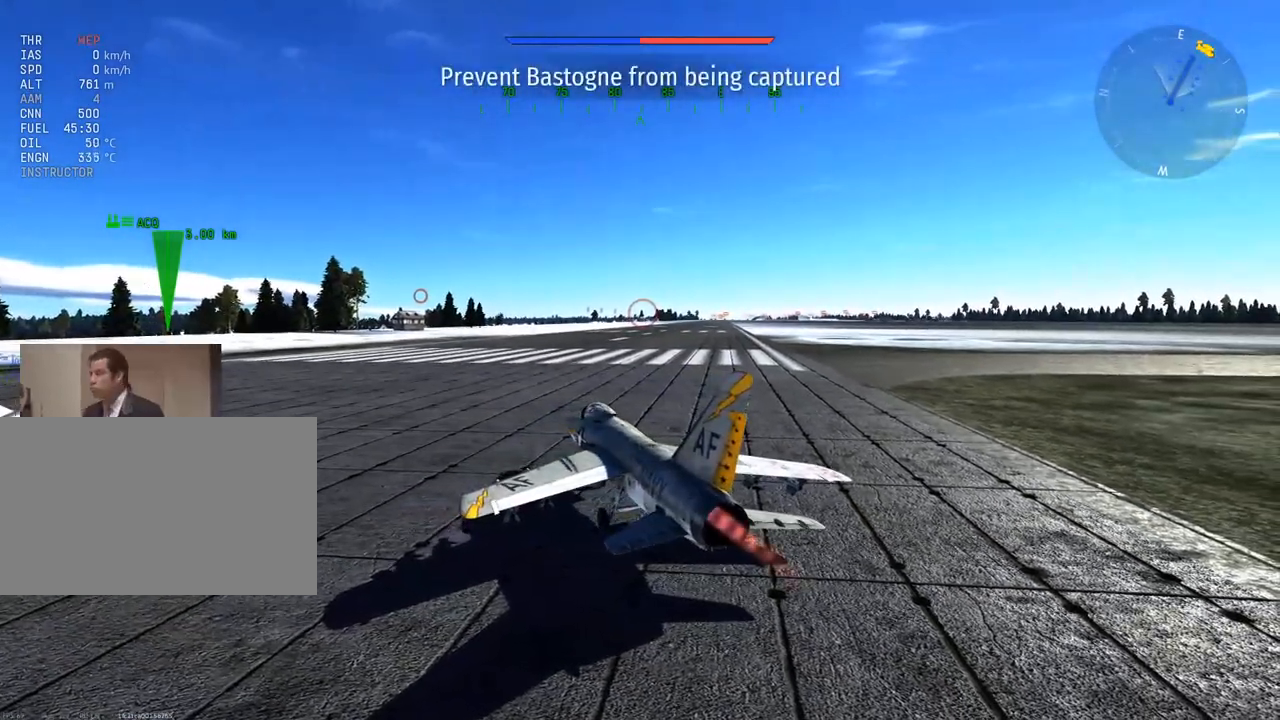
{"keys": ["e", "w"], "mouse": [], "mouse_move": "still", "events": []}
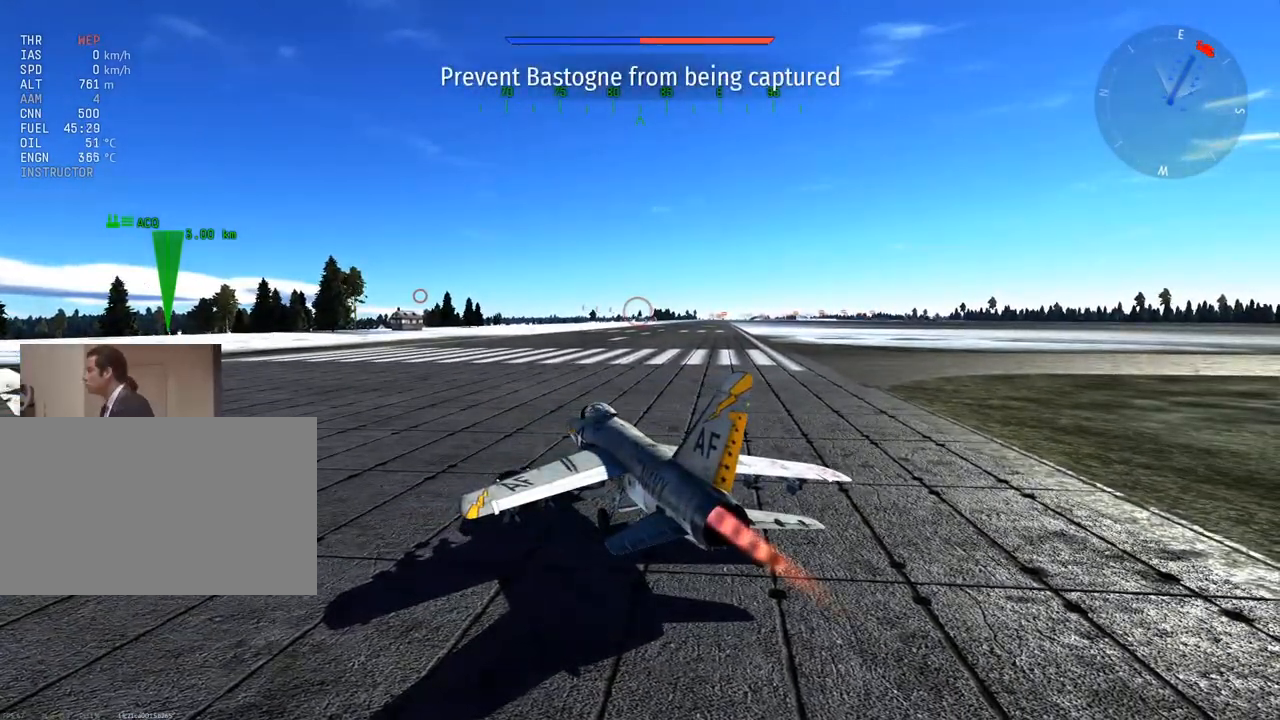
{"keys": ["e", "w"], "mouse": [], "mouse_move": "still", "events": []}
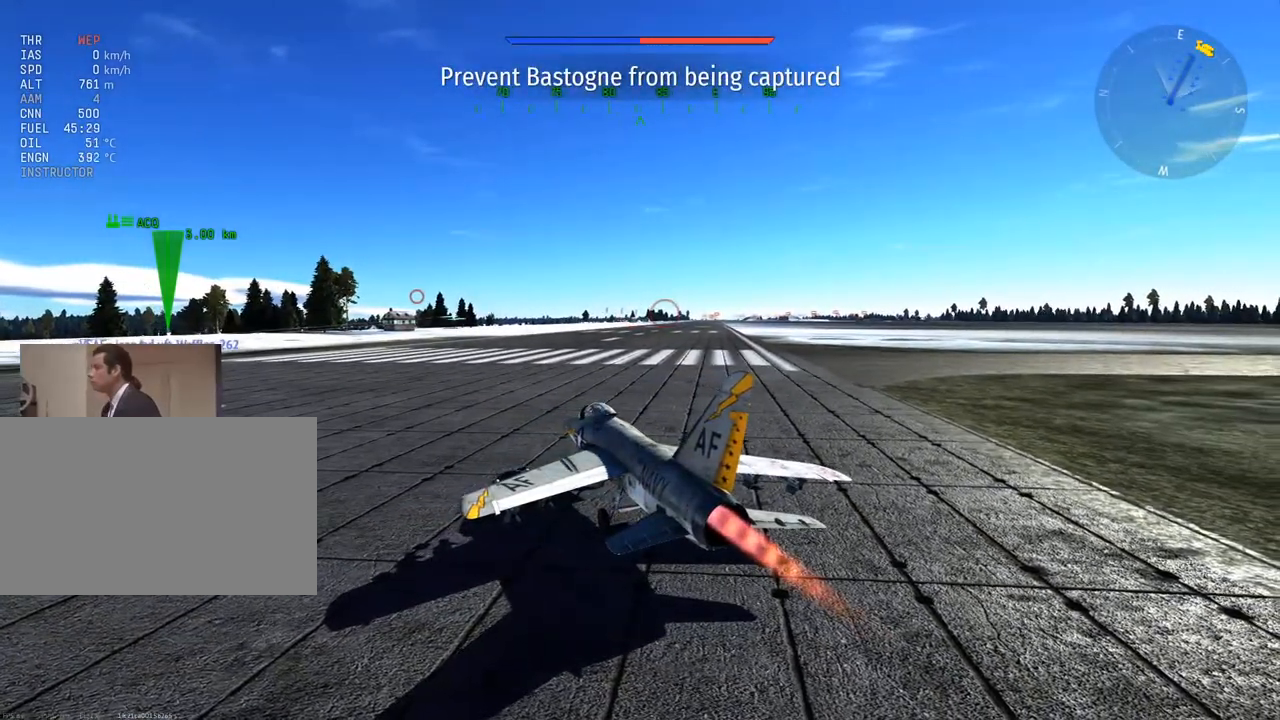
{"keys": ["alt", "tab"], "mouse": [], "mouse_move": "still", "events": [[116, "w", "up"], [150, "e", "up"], [383, "alt", "down"], [433, "tab", "down"]]}
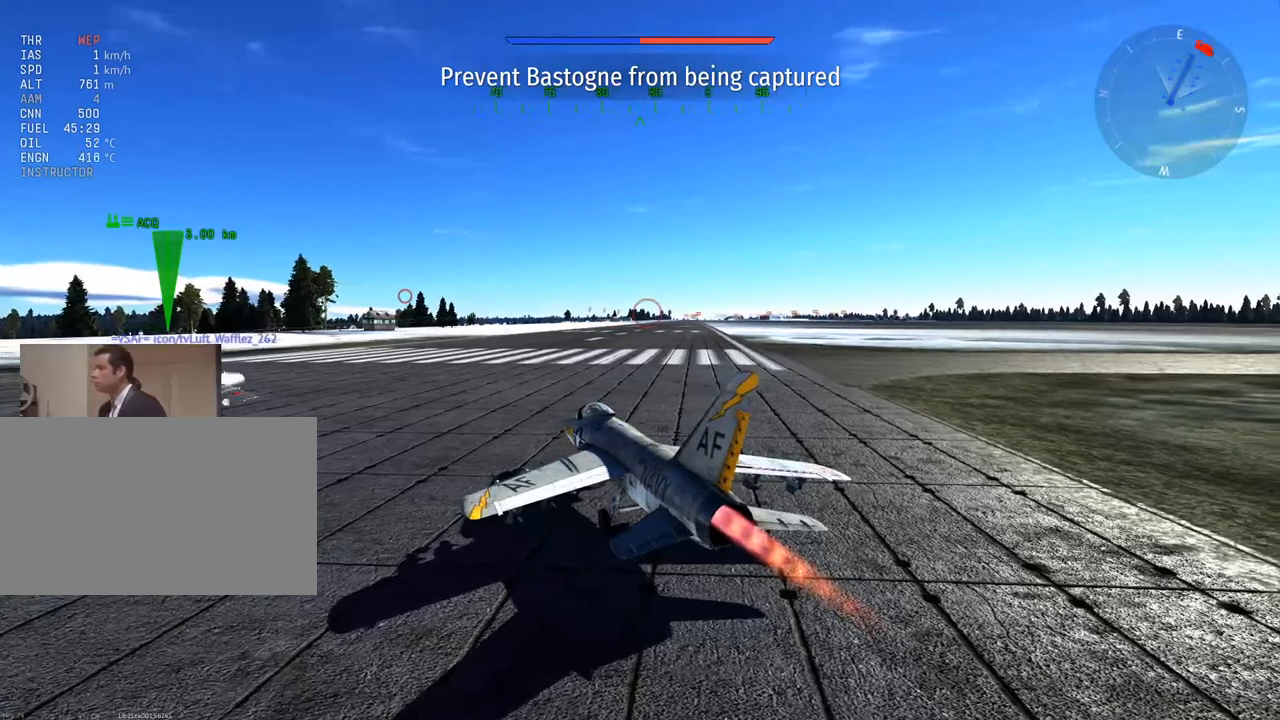
{"keys": [], "mouse": [], "mouse_move": "left", "events": [[34, "alt", "up"], [84, "tab", "up"]]}
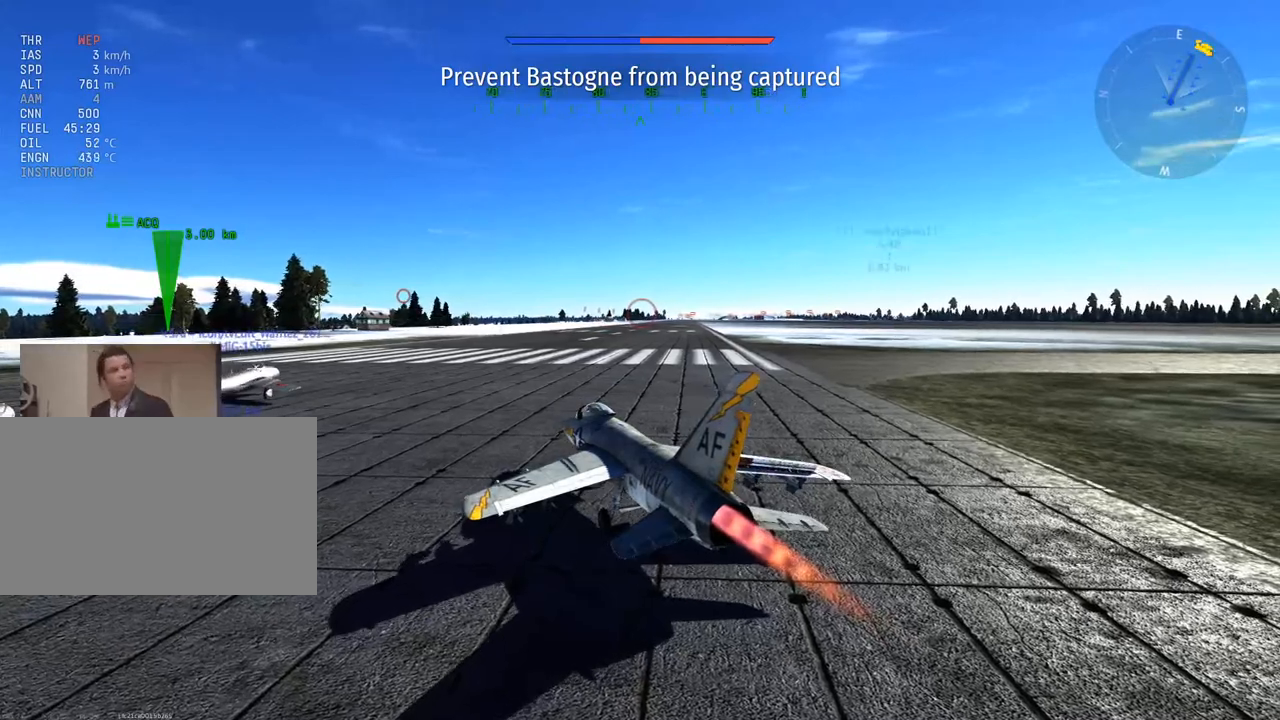
{"keys": [], "mouse": [], "mouse_move": "still", "events": []}
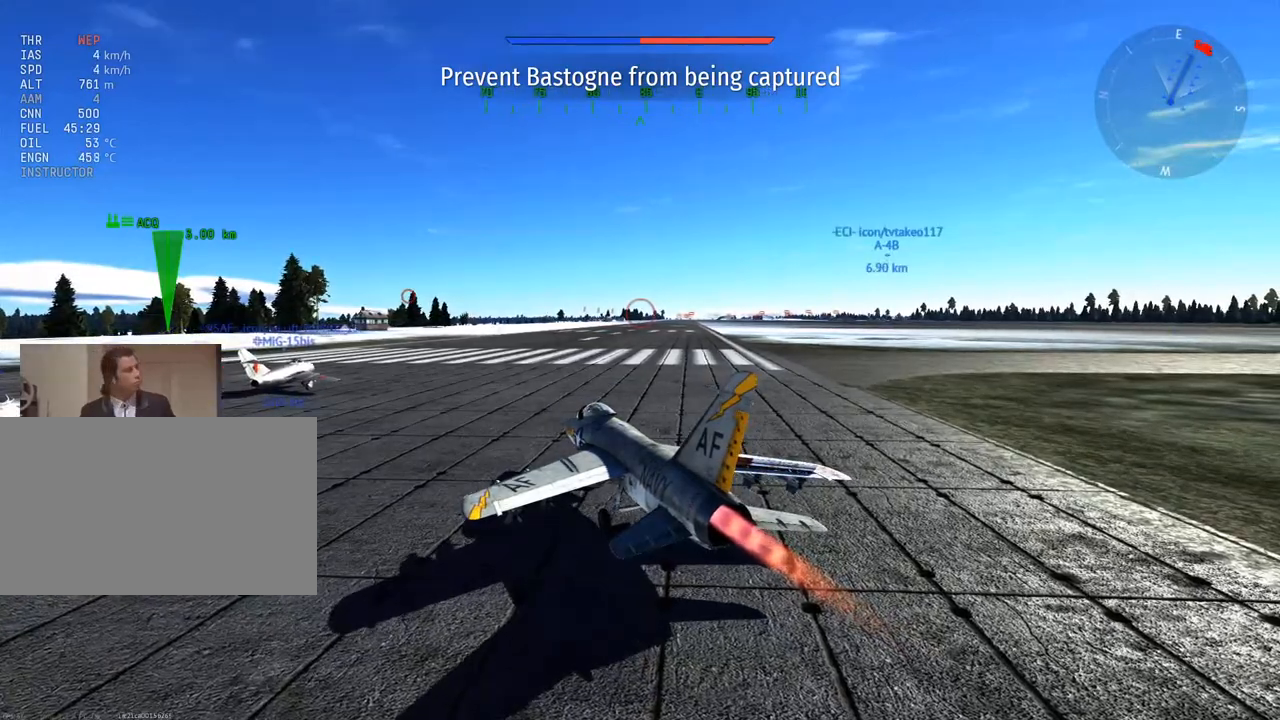
{"keys": [], "mouse": [], "mouse_move": "still", "events": []}
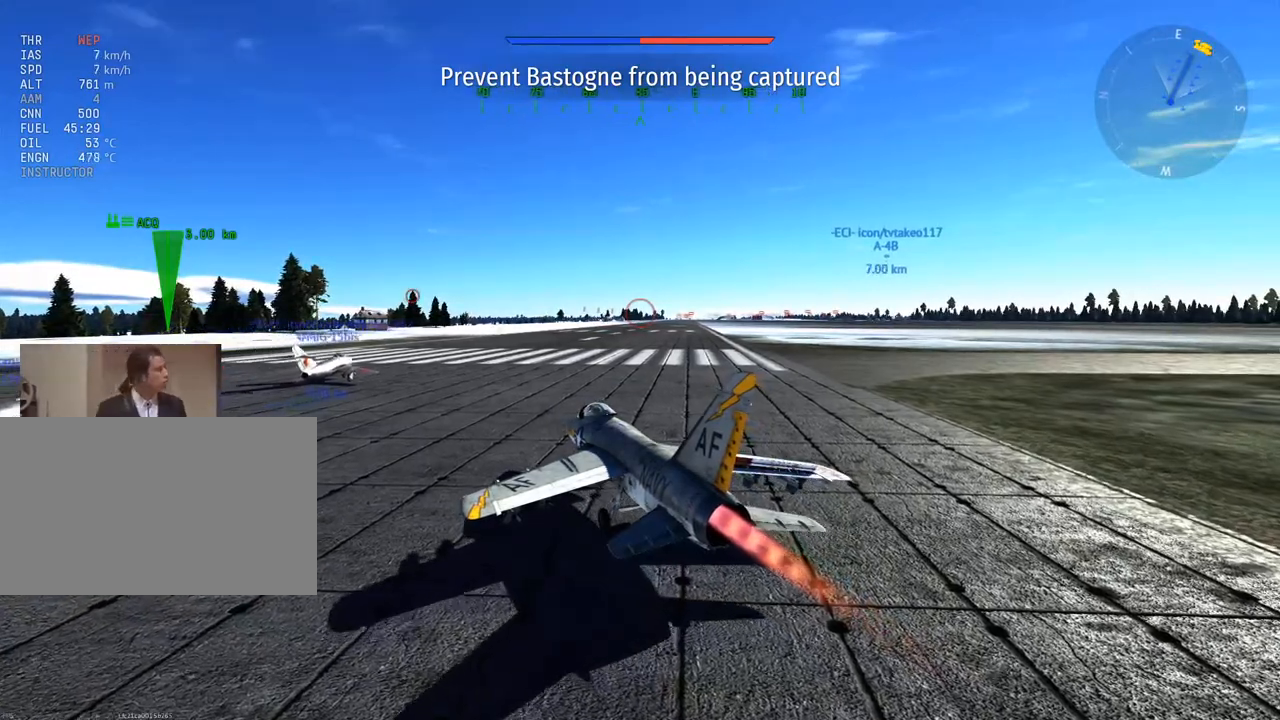
{"keys": [], "mouse": [], "mouse_move": "still", "events": []}
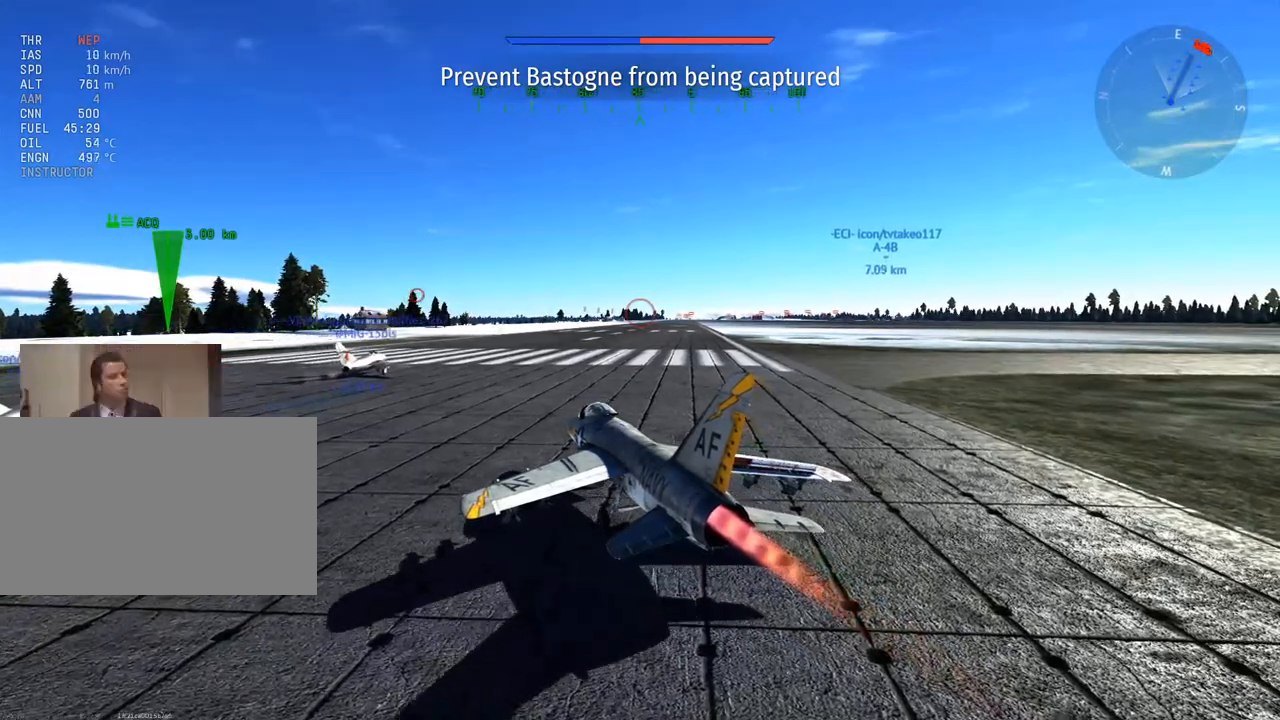
{"keys": [], "mouse": [], "mouse_move": "still", "events": []}
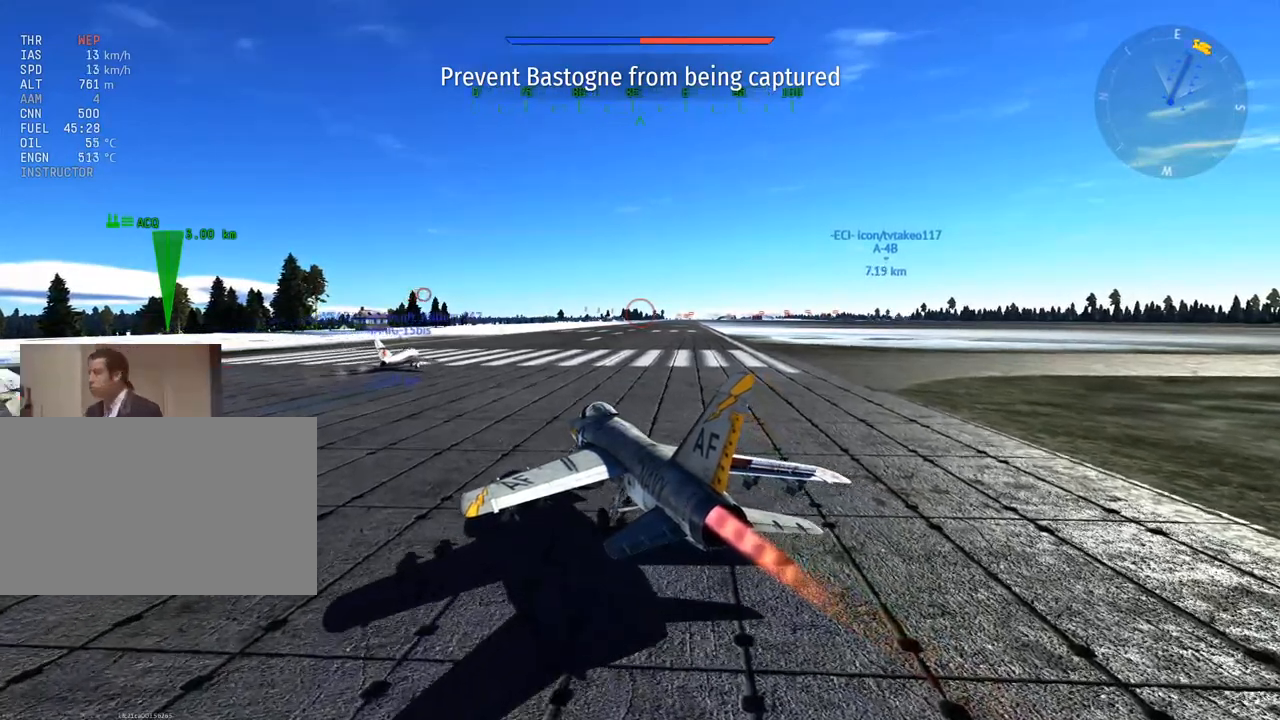
{"keys": [], "mouse": [], "mouse_move": "still", "events": []}
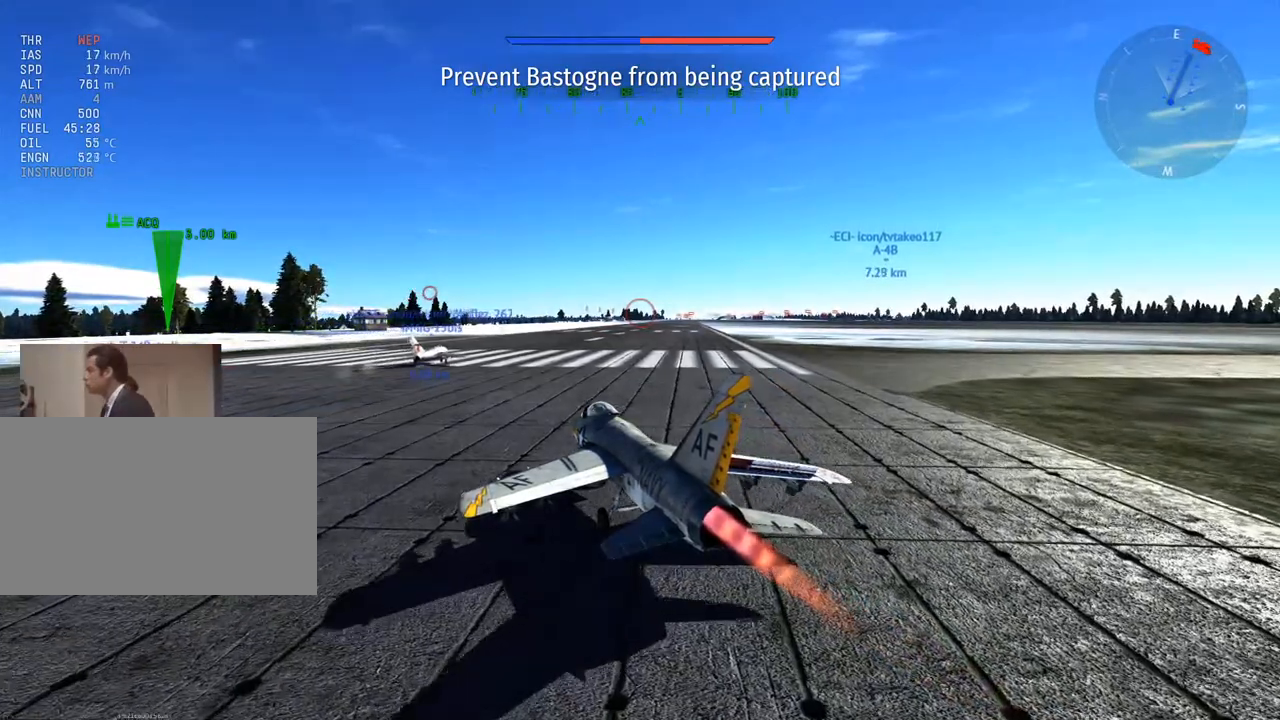
{"keys": [], "mouse": [], "mouse_move": "still", "events": []}
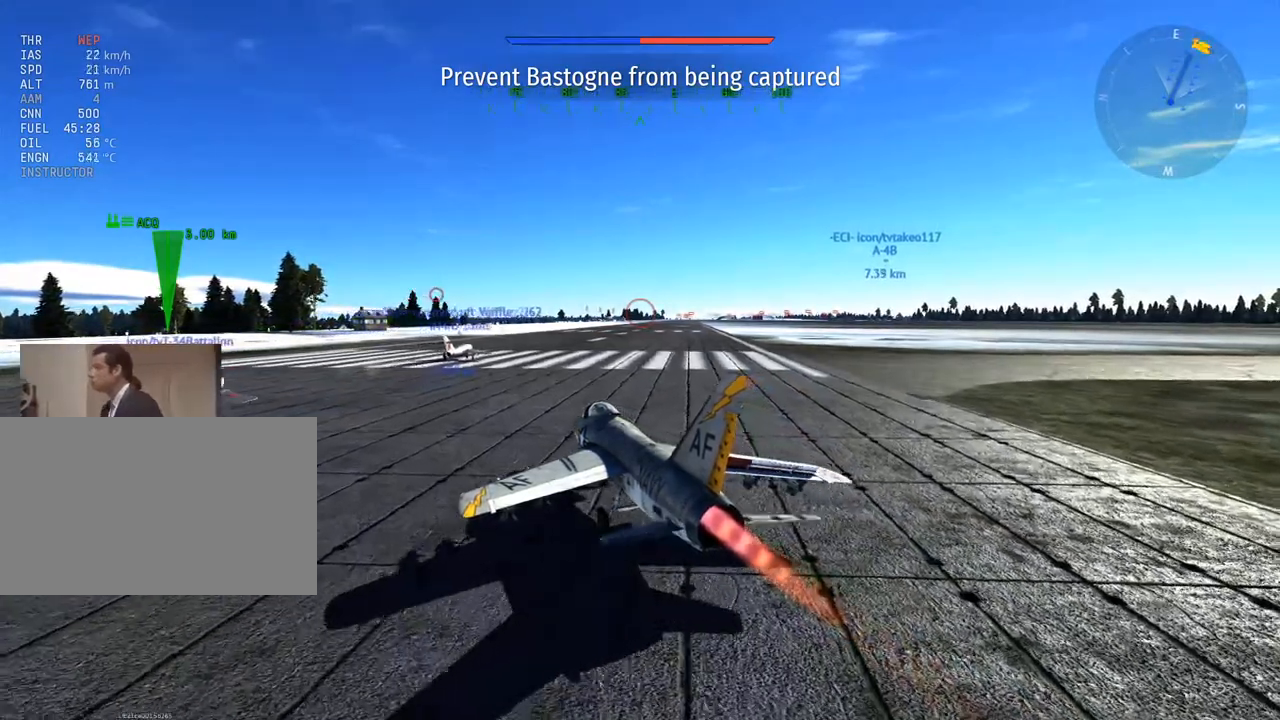
{"keys": [], "mouse": [], "mouse_move": "still", "events": []}
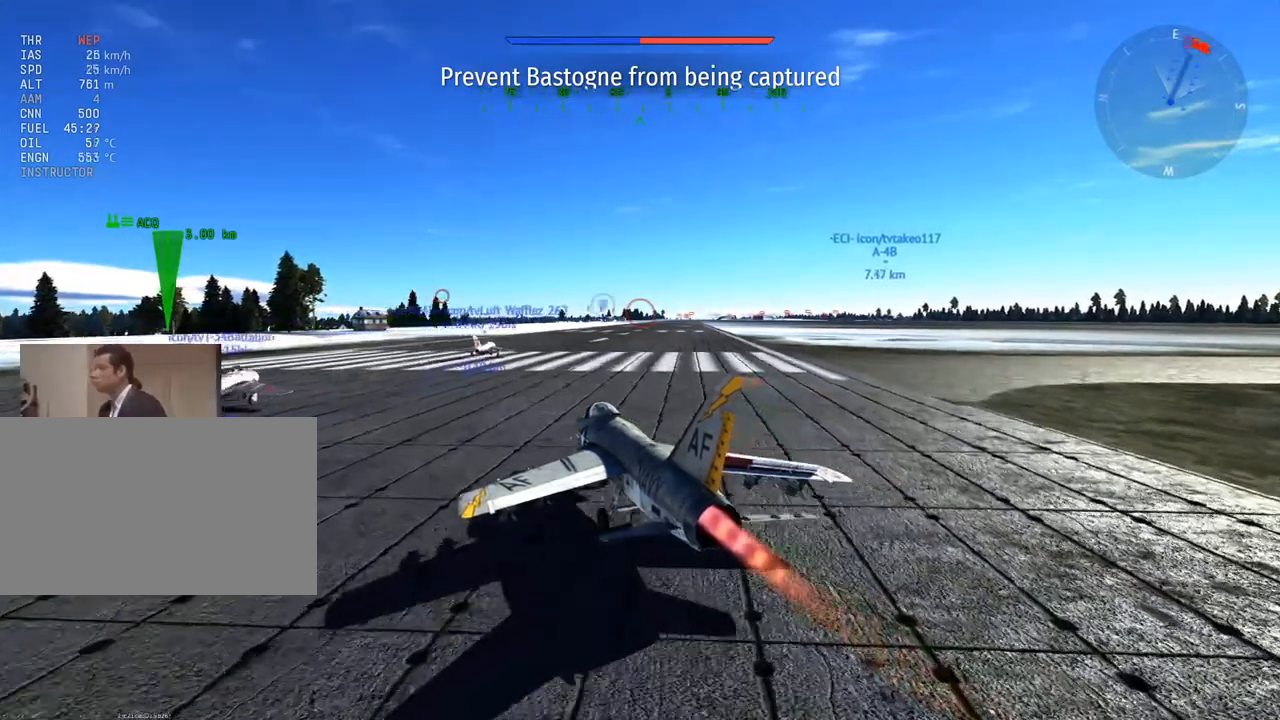
{"keys": [], "mouse": [], "mouse_move": "still", "events": []}
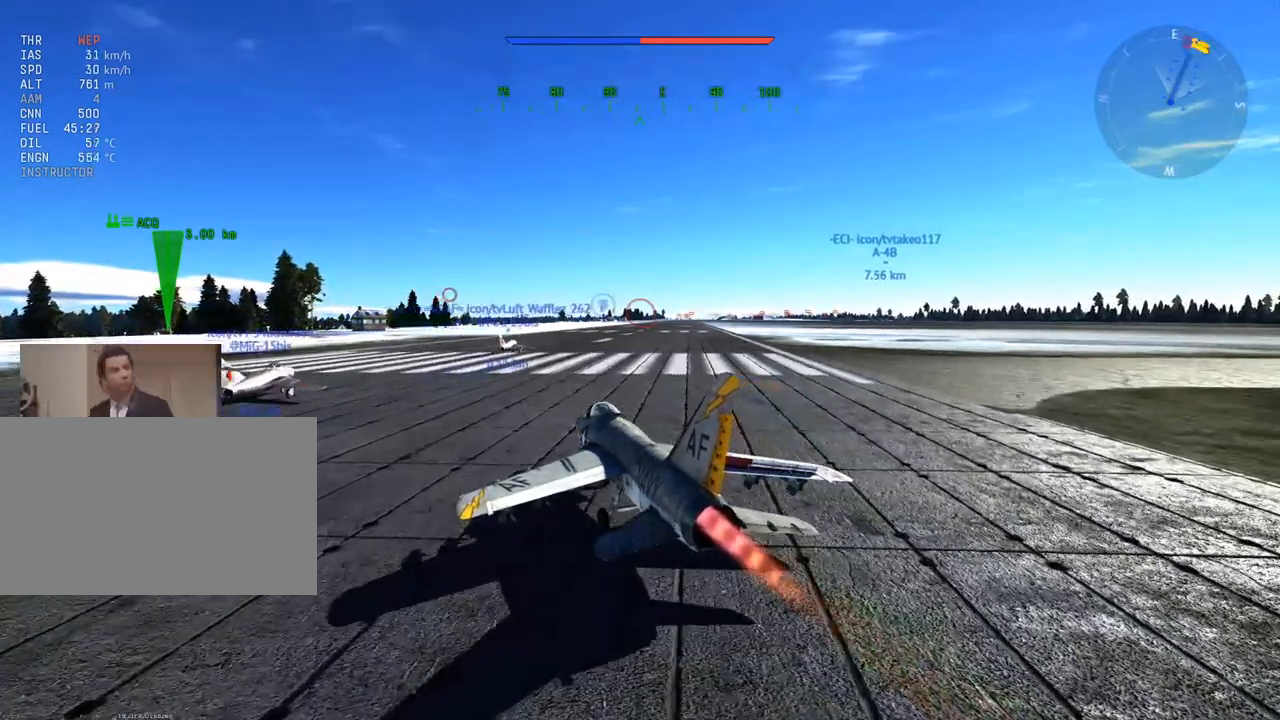
{"keys": [], "mouse": [], "mouse_move": "still", "events": [[417, "g", "down"], [501, "g", "up"]]}
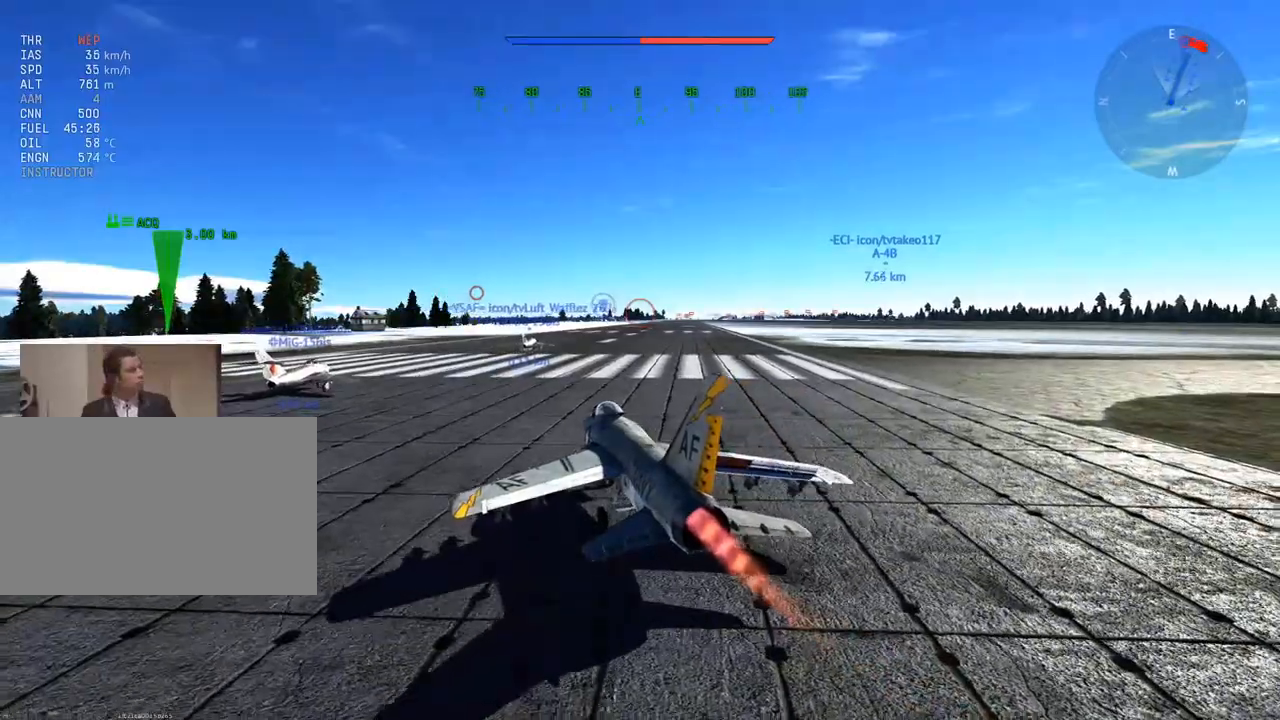
{"keys": [], "mouse": [], "mouse_move": "still", "events": []}
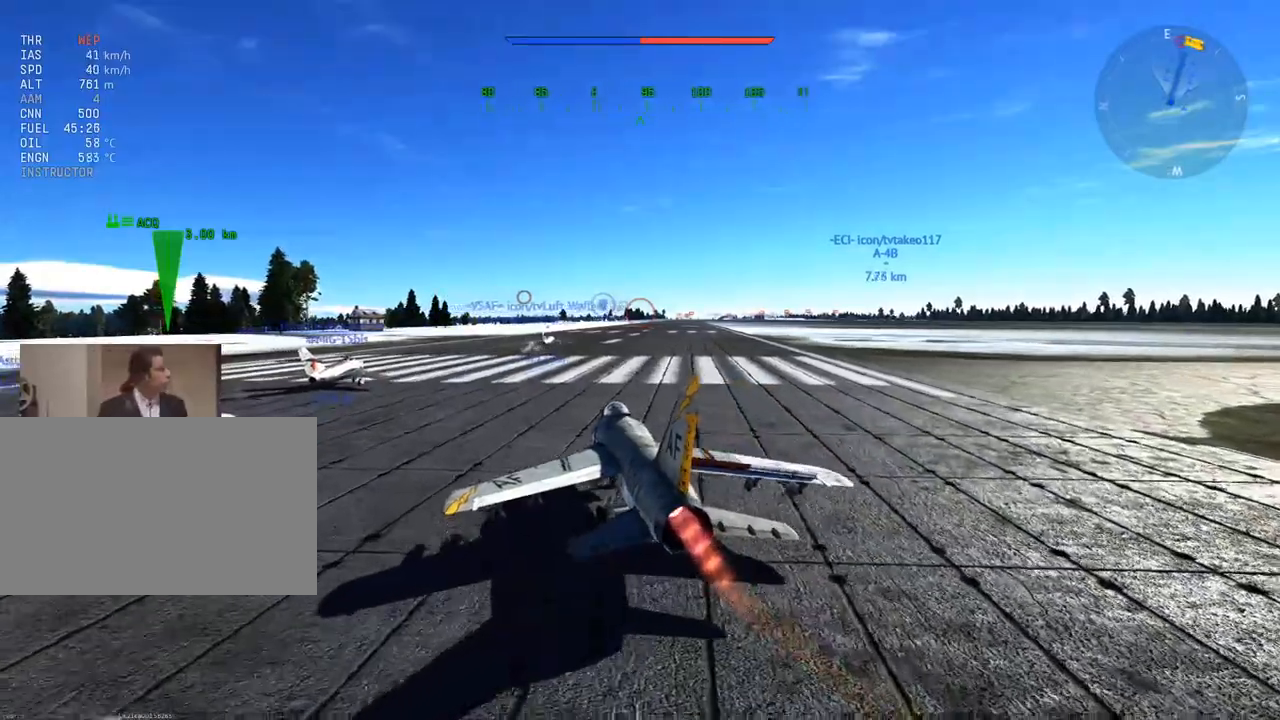
{"keys": [], "mouse": [], "mouse_move": "still", "events": []}
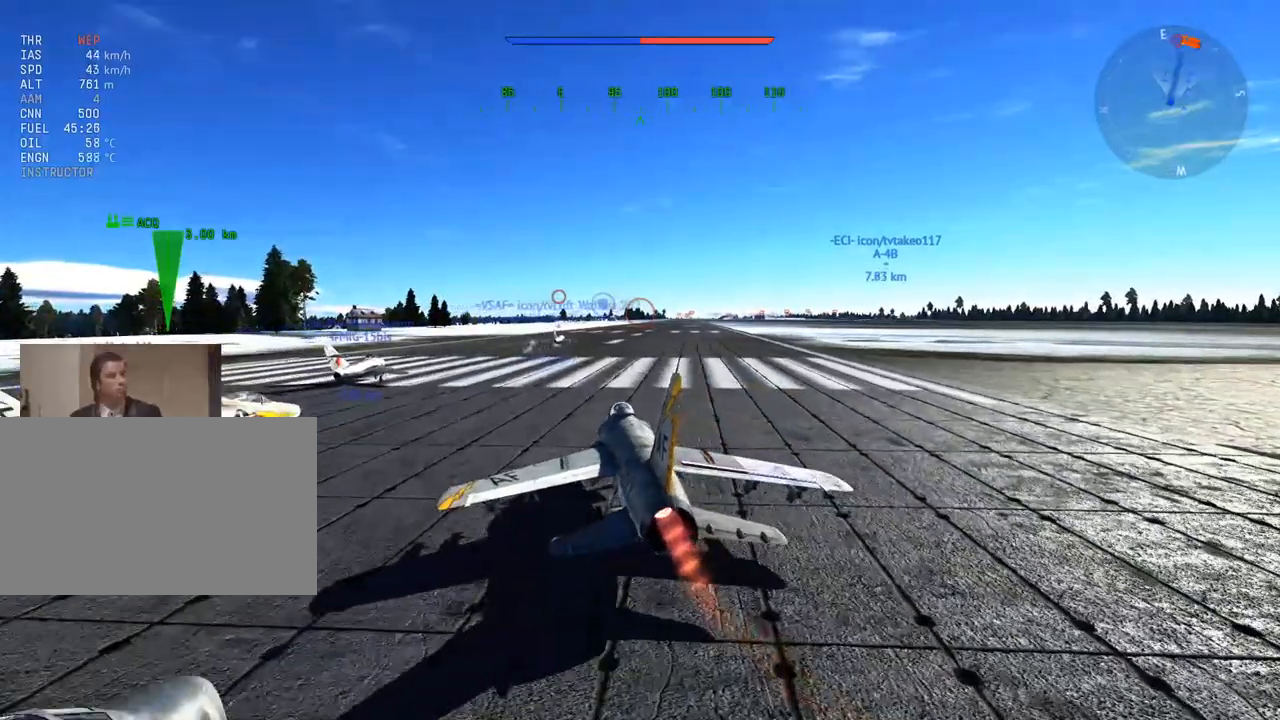
{"keys": [], "mouse": [], "mouse_move": "still", "events": []}
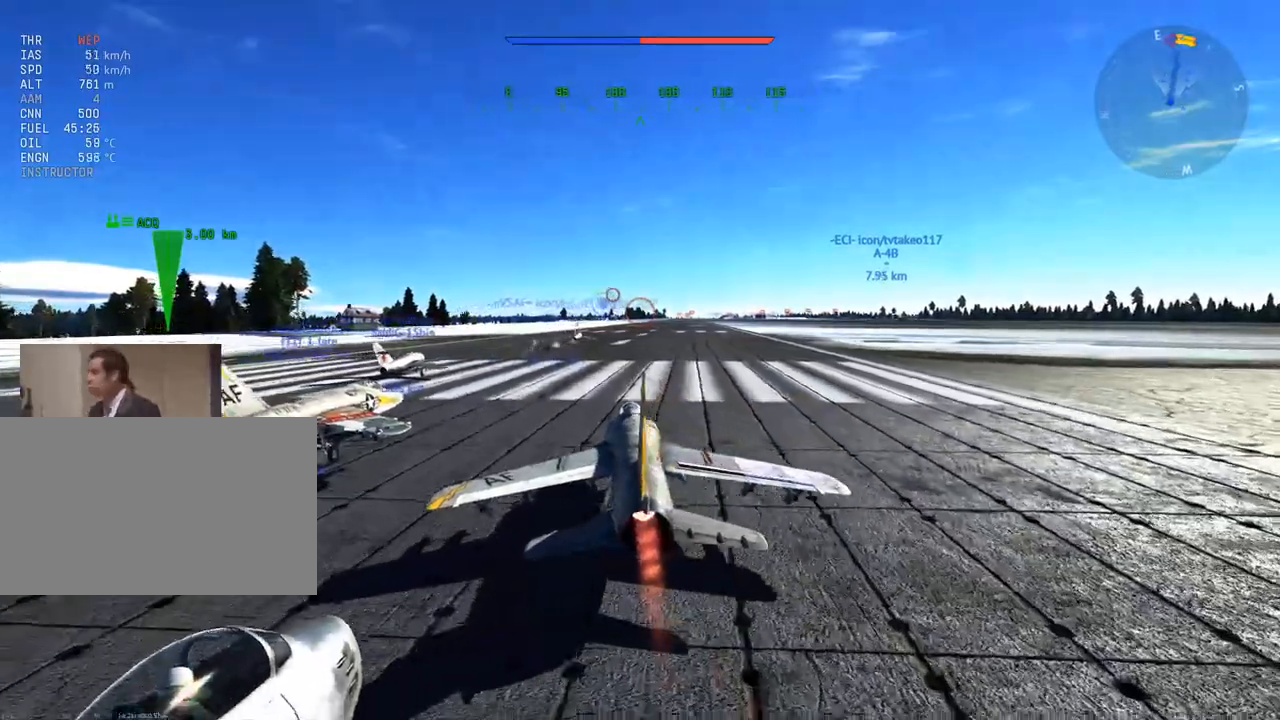
{"keys": [], "mouse": [], "mouse_move": "still", "events": []}
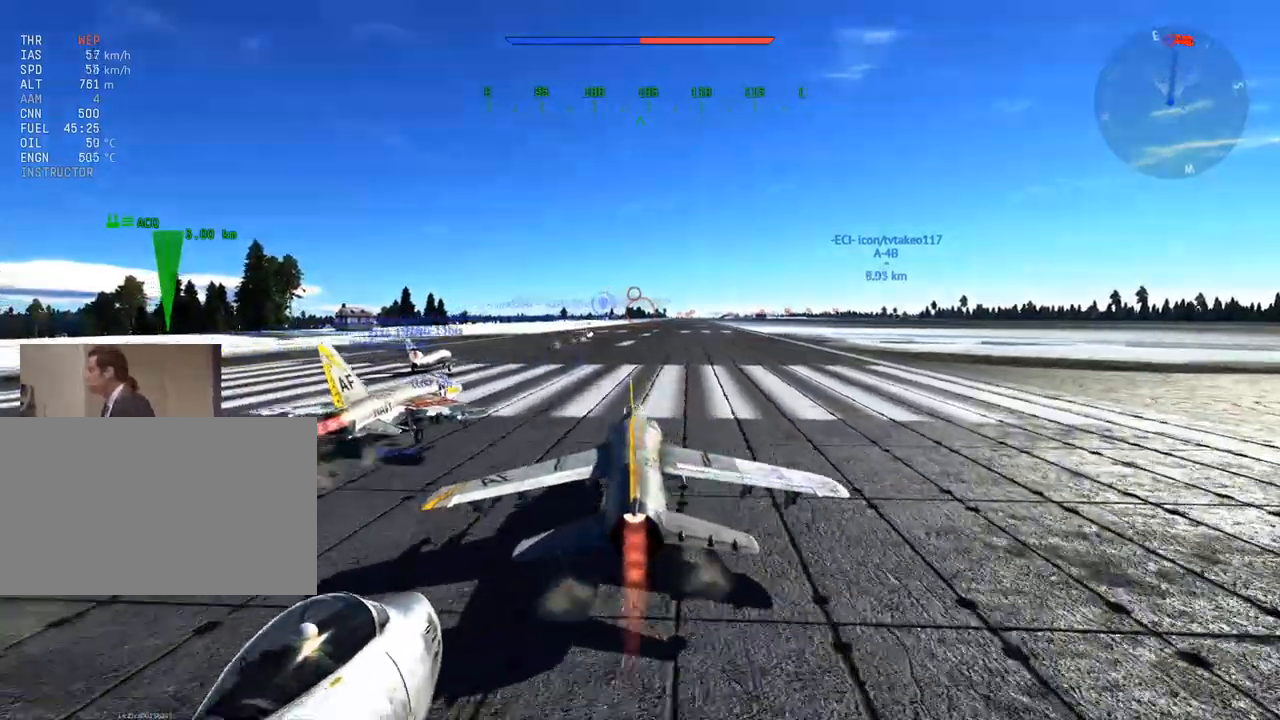
{"keys": [], "mouse": [], "mouse_move": "still", "events": []}
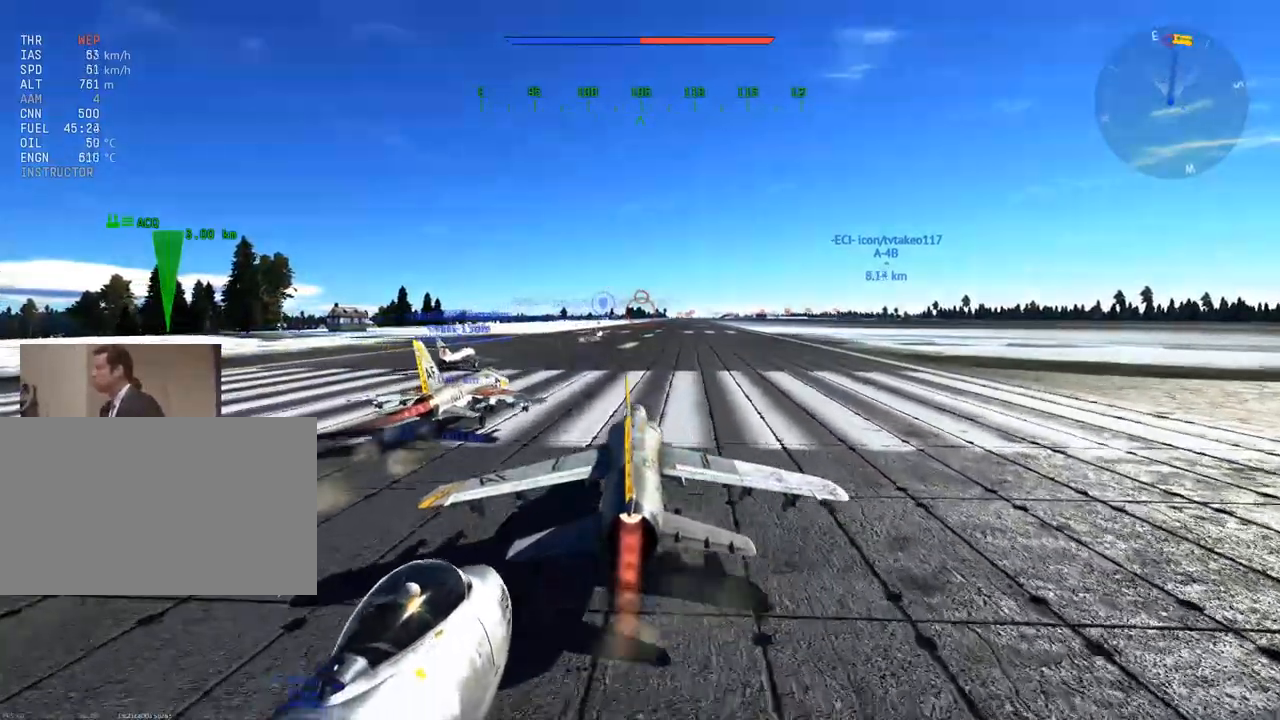
{"keys": ["space"], "mouse": [], "mouse_move": "still", "events": [[450, "space", "down"]]}
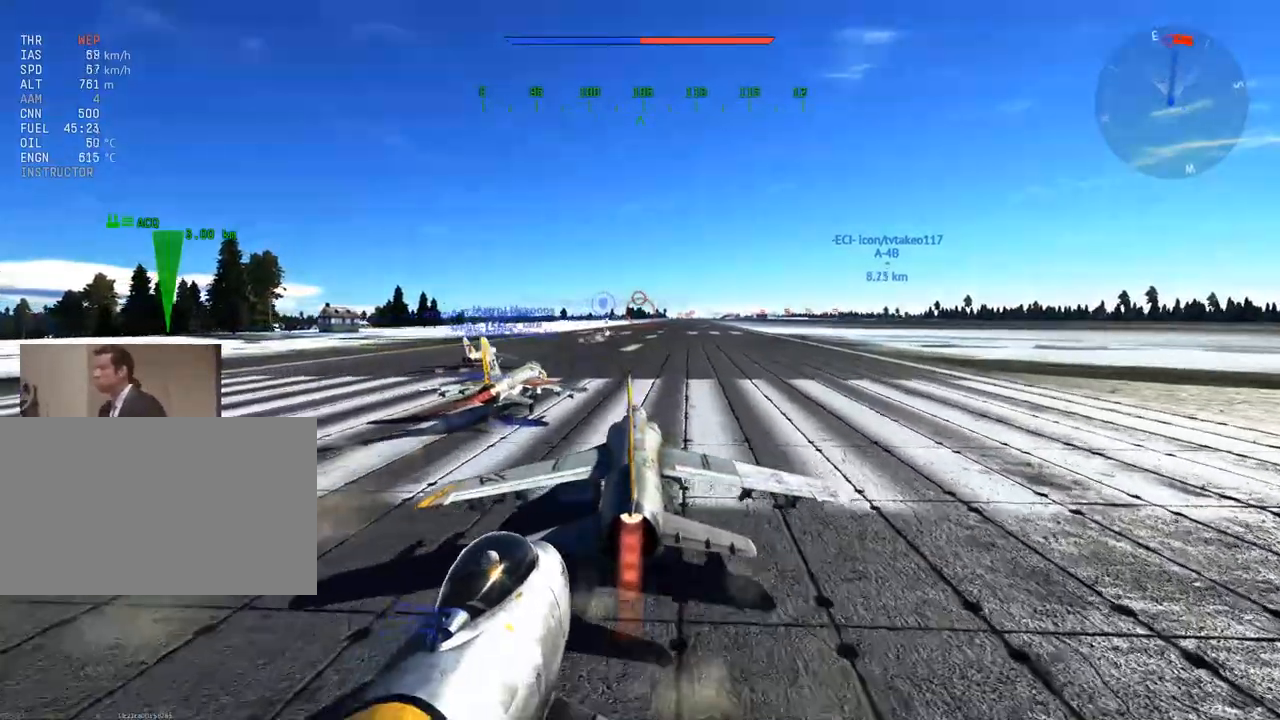
{"keys": [], "mouse": [], "mouse_move": "still", "events": [[83, "space", "up"], [233, "g", "down"], [283, "f", "down"], [316, "f", "up"], [316, "g", "up"]]}
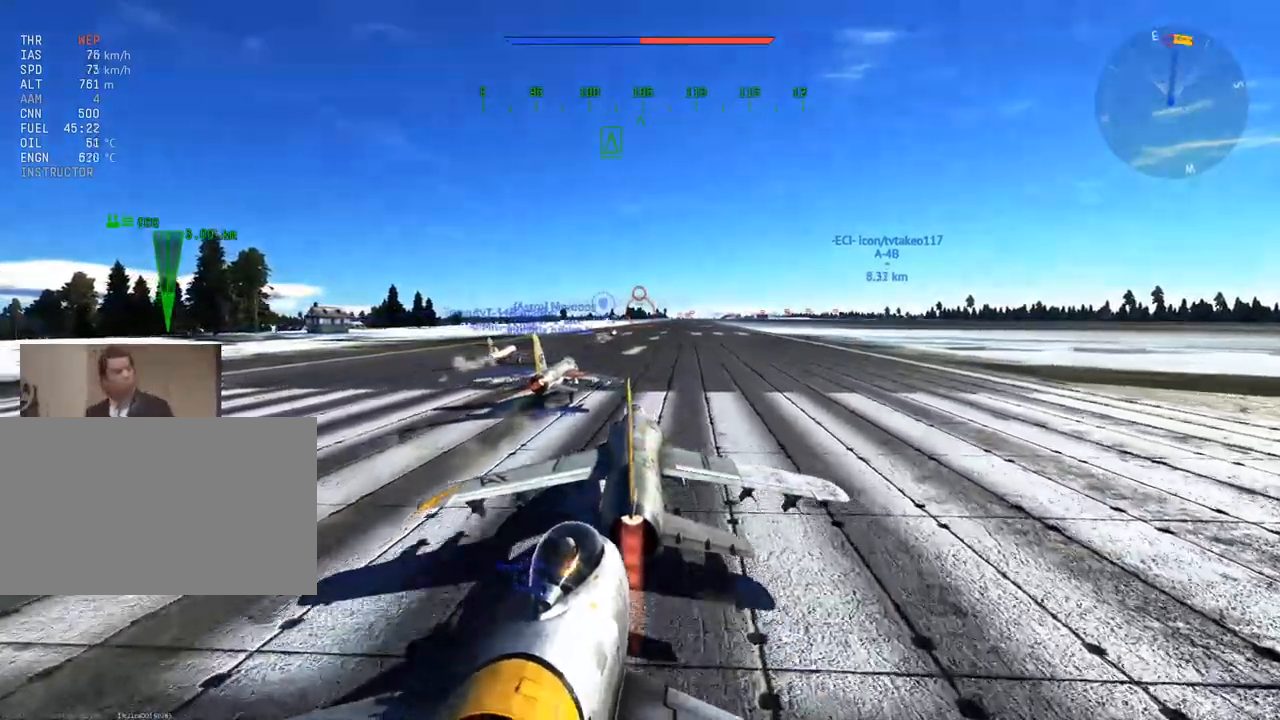
{"keys": [], "mouse": [], "mouse_move": "still", "events": []}
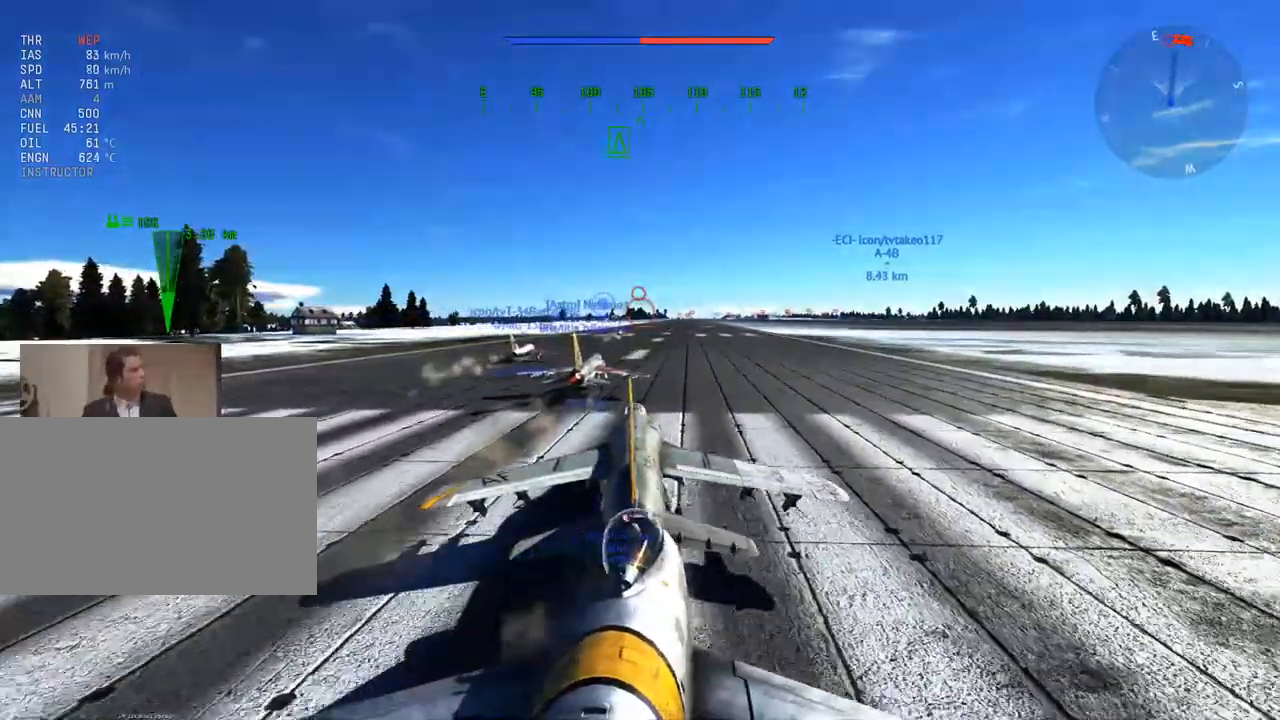
{"keys": [], "mouse": [], "mouse_move": "still", "events": []}
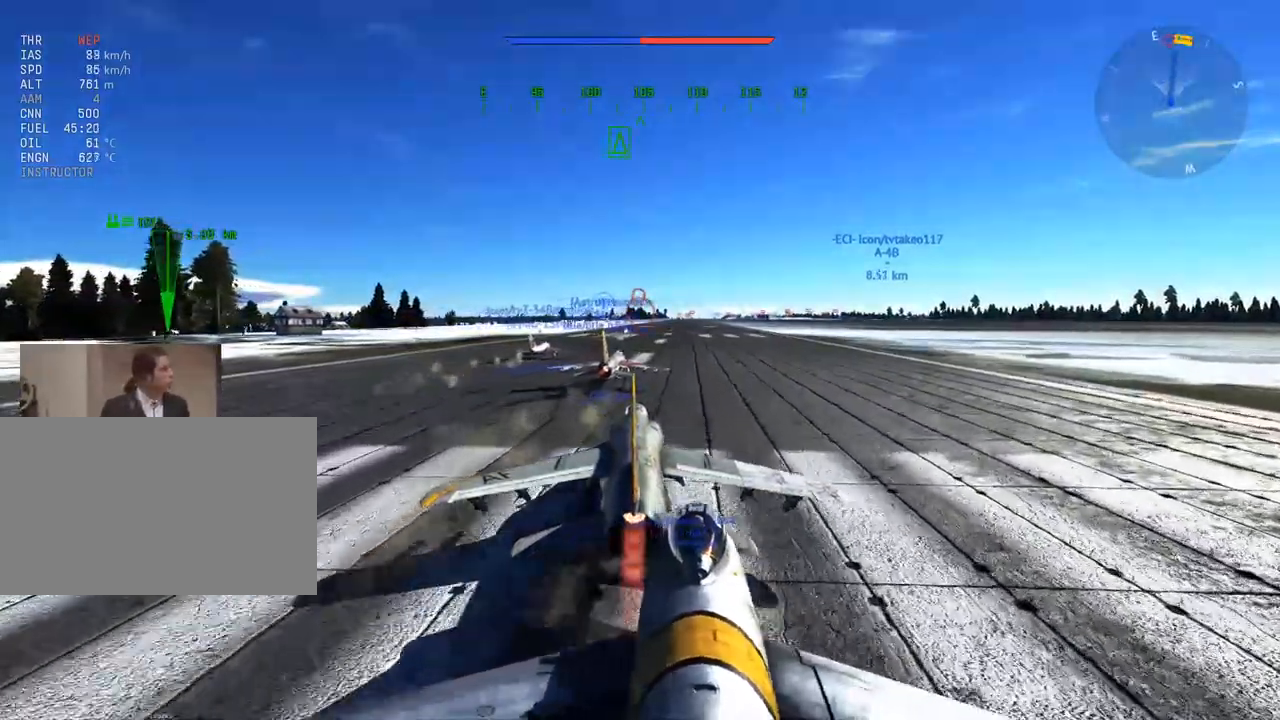
{"keys": [], "mouse": [], "mouse_move": "still", "events": []}